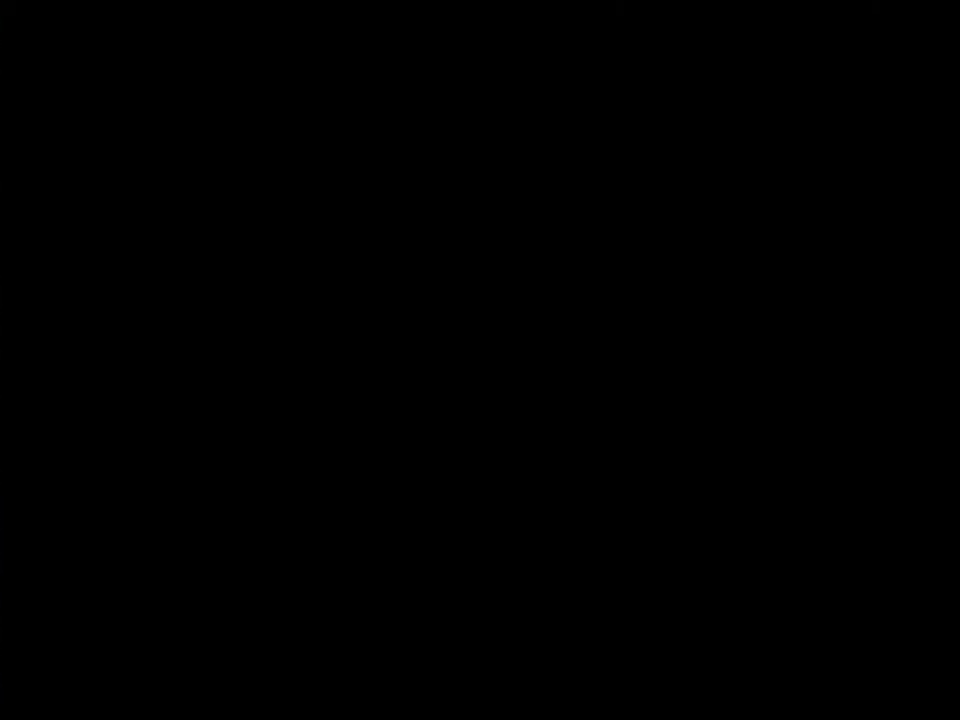
Gameplay with a controller (Nintendo layout); each line is a JSON object with the inputs held at the frame after it. "events" lists button and stick changes between this image and that frame as [ms after this image, input, new state], when the widget could be followed in between. Not read: L3 R3.
{"buttons": ["B", "Y"], "events": []}
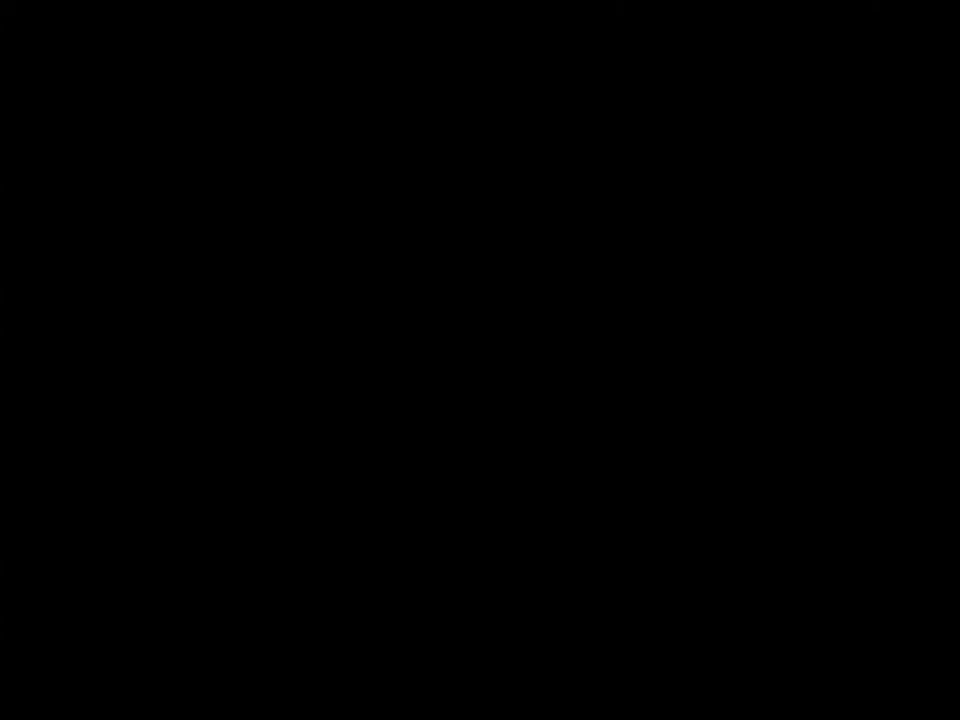
{"buttons": ["B", "Y"], "events": []}
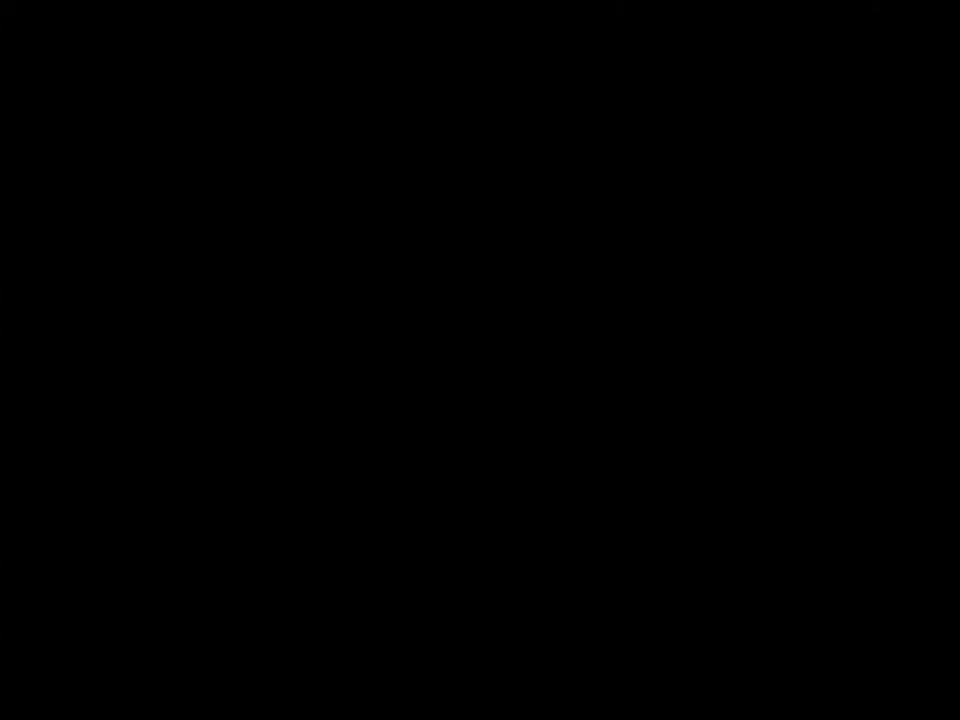
{"buttons": ["B", "Y"], "events": []}
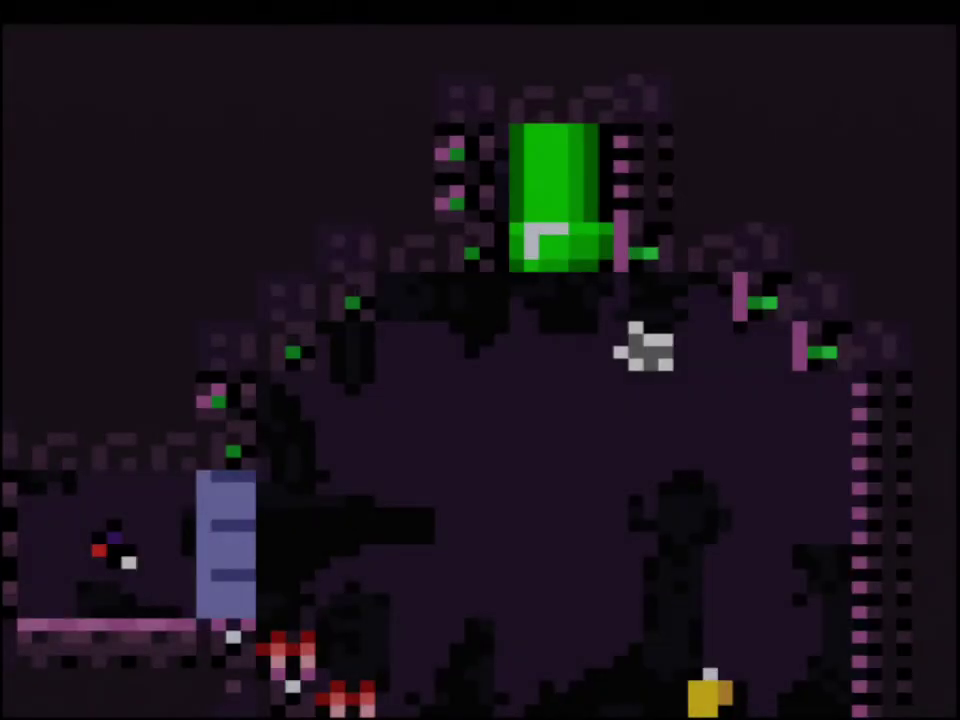
{"buttons": ["B", "Y", "DPAD_UP"], "events": [[500, "DPAD_UP", "down"]]}
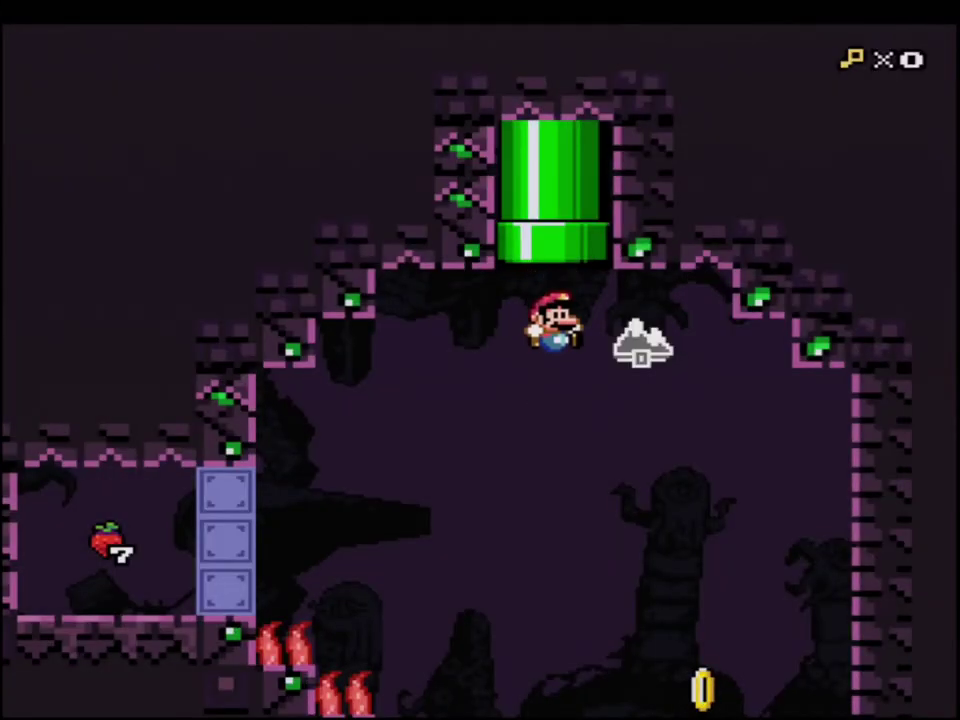
{"buttons": ["B", "Y", "DPAD_RIGHT"], "events": [[467, "DPAD_RIGHT", "down"], [467, "DPAD_UP", "up"]]}
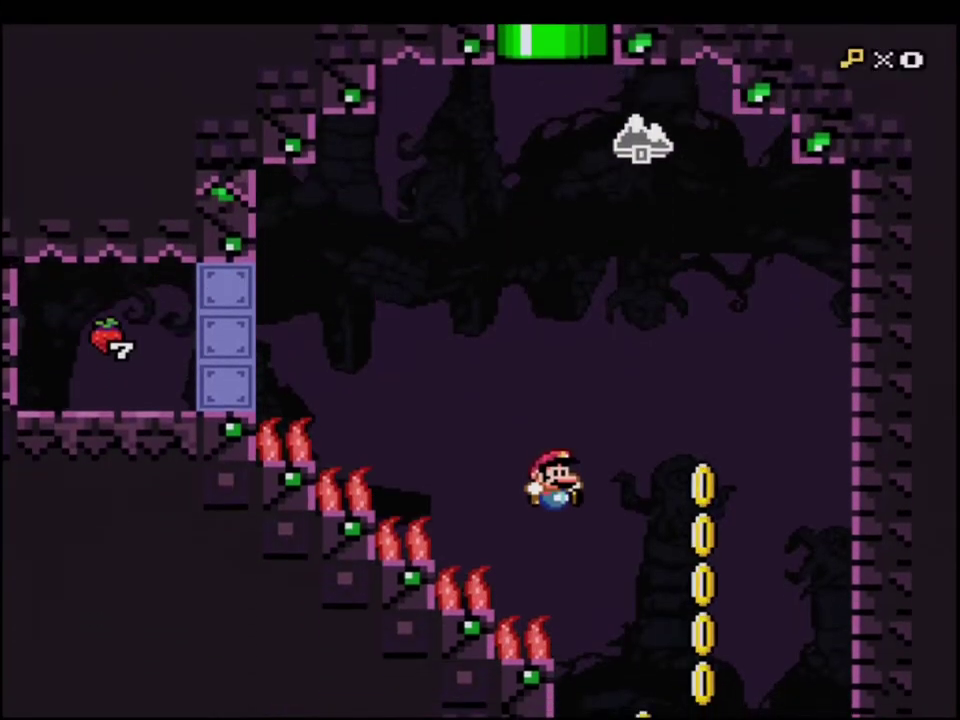
{"buttons": ["B", "Y", "DPAD_UP", "DPAD_LEFT"], "events": [[183, "DPAD_RIGHT", "up"], [317, "DPAD_LEFT", "down"], [433, "DPAD_UP", "down"]]}
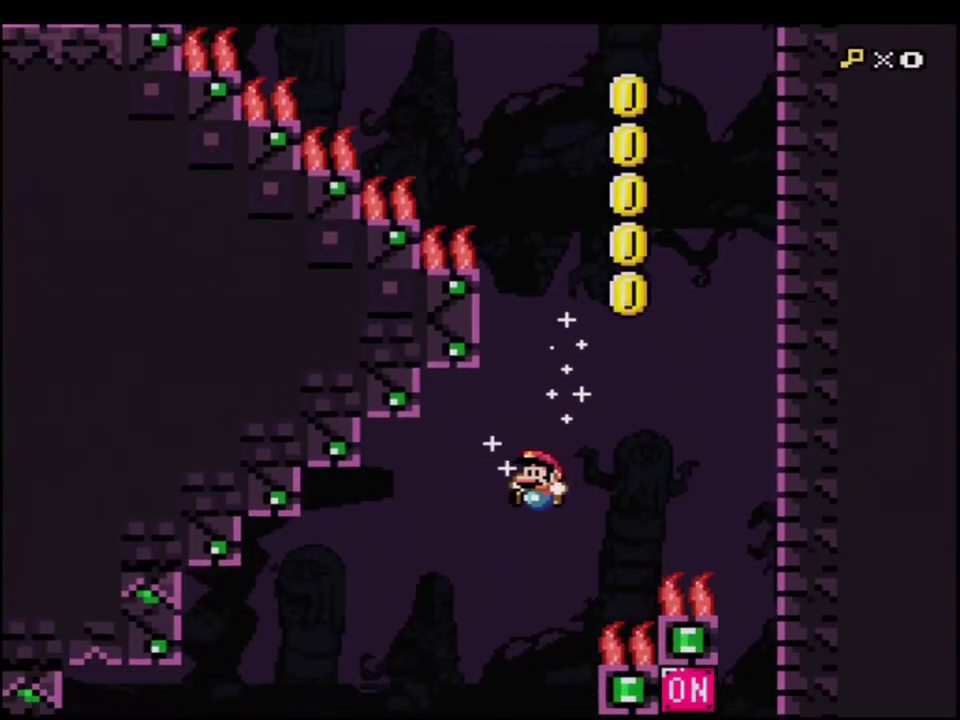
{"buttons": ["B", "Y", "DPAD_RIGHT"], "events": [[317, "DPAD_UP", "up"], [350, "DPAD_LEFT", "up"], [450, "DPAD_RIGHT", "down"]]}
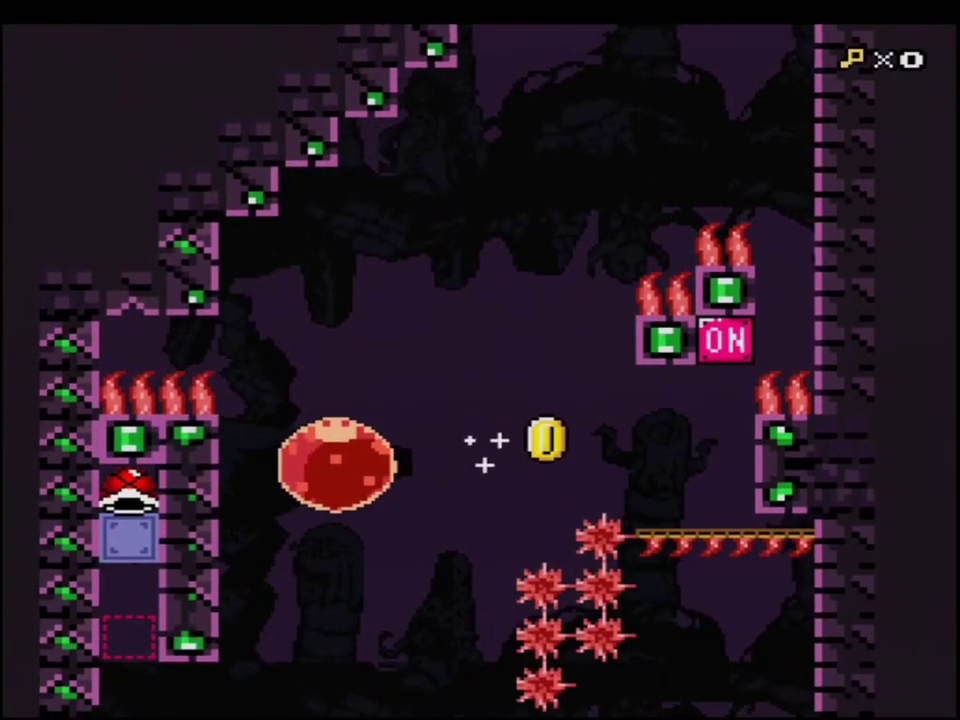
{"buttons": ["B", "Y", "DPAD_LEFT"], "events": [[67, "DPAD_RIGHT", "up"], [133, "DPAD_LEFT", "down"], [183, "DPAD_LEFT", "up"], [217, "DPAD_DOWN", "down"], [350, "R1", "down"], [433, "R1", "up"], [467, "DPAD_DOWN", "up"], [467, "DPAD_LEFT", "down"]]}
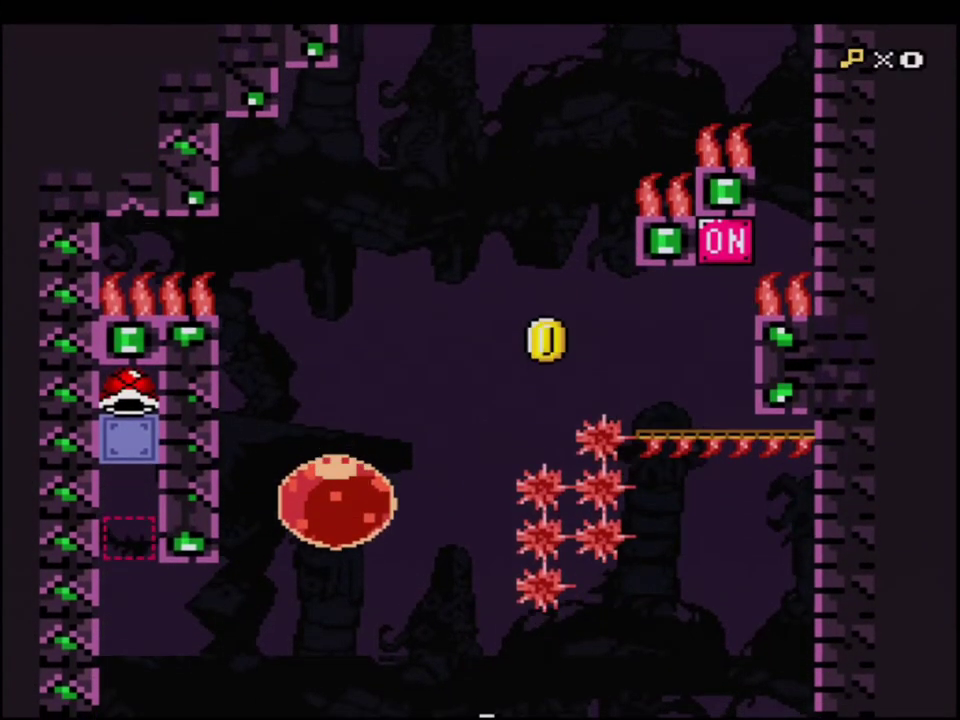
{"buttons": ["B", "Y", "R1", "DPAD_LEFT"], "events": [[433, "R1", "down"]]}
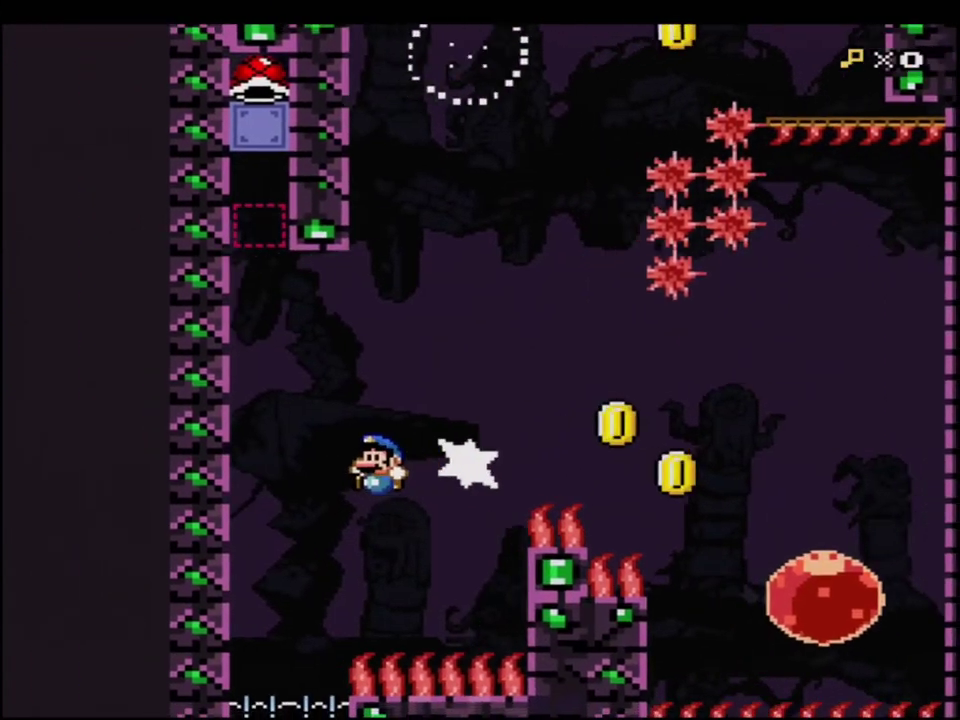
{"buttons": ["B", "Y", "DPAD_LEFT"], "events": [[33, "R1", "up"], [67, "DPAD_LEFT", "up"], [100, "DPAD_RIGHT", "down"], [250, "DPAD_RIGHT", "up"], [317, "DPAD_LEFT", "down"]]}
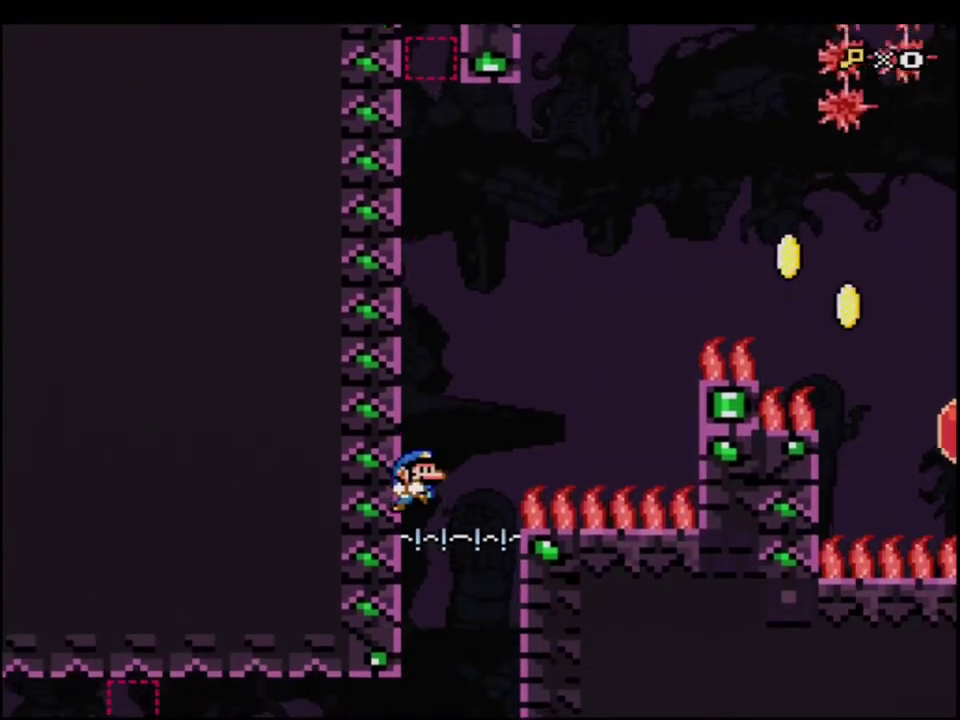
{"buttons": ["B", "Y", "DPAD_RIGHT"], "events": [[417, "DPAD_LEFT", "up"], [417, "DPAD_RIGHT", "down"]]}
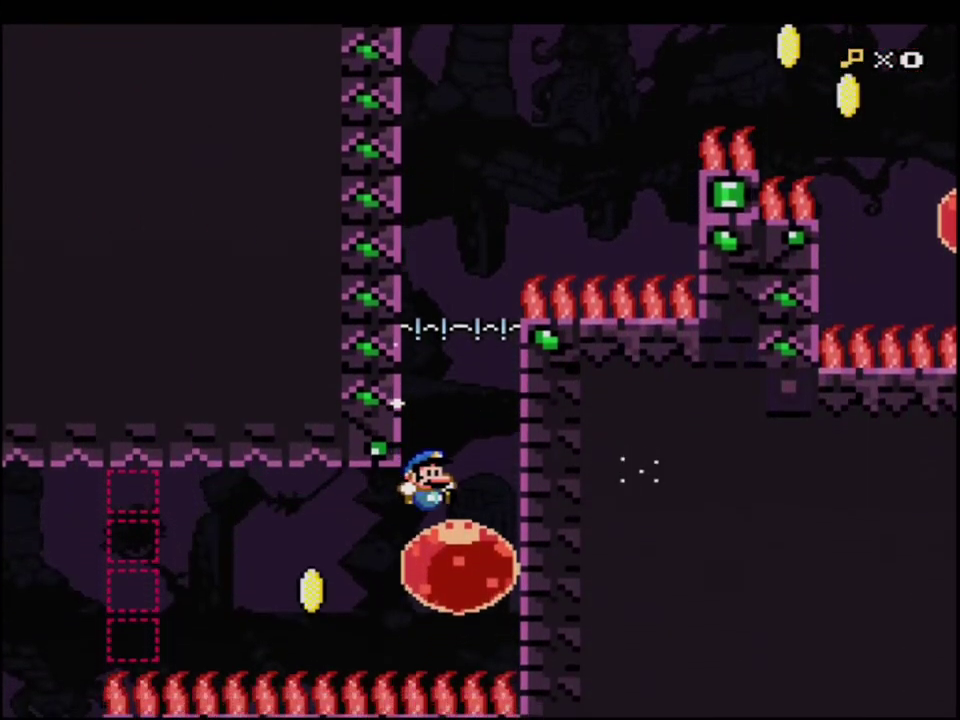
{"buttons": ["B", "Y"], "events": [[33, "DPAD_RIGHT", "up"], [100, "DPAD_LEFT", "down"], [250, "R1", "down"], [383, "R1", "up"], [467, "DPAD_LEFT", "up"]]}
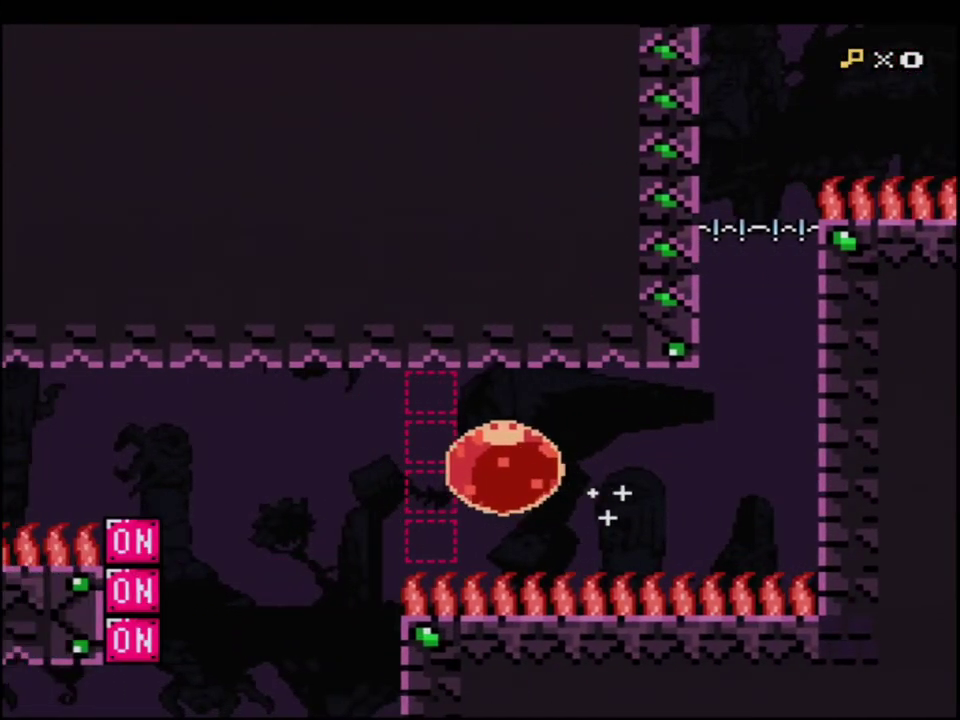
{"buttons": ["B", "Y", "R1"], "events": [[250, "DPAD_UP", "down"], [383, "R1", "down"], [467, "DPAD_UP", "up"]]}
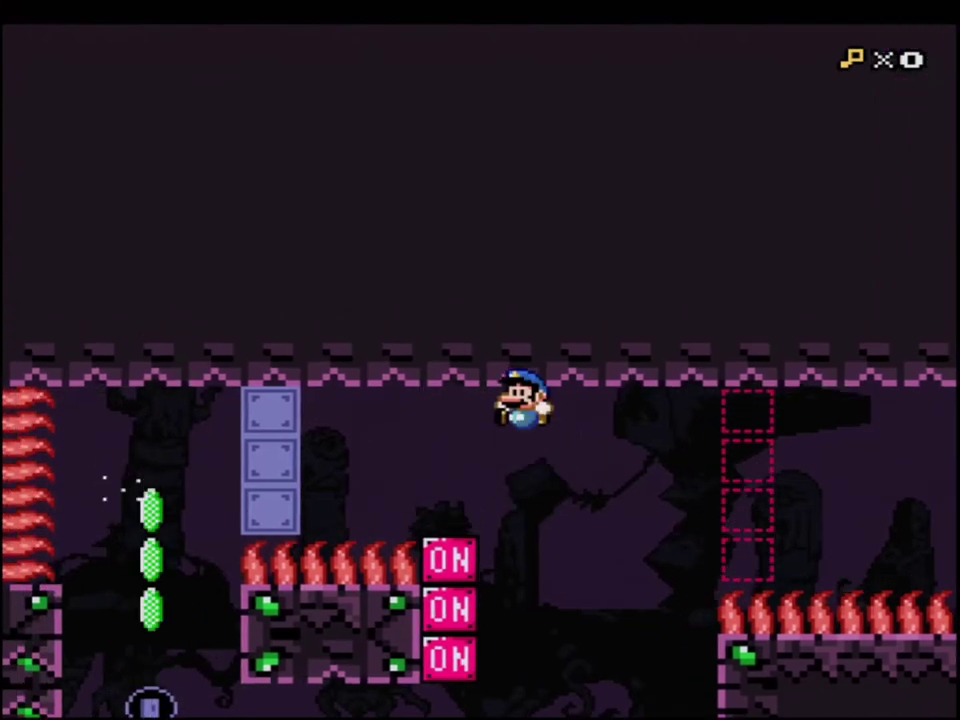
{"buttons": ["Y"], "events": [[33, "R1", "up"], [167, "DPAD_LEFT", "down"], [400, "DPAD_LEFT", "up"], [450, "B", "up"]]}
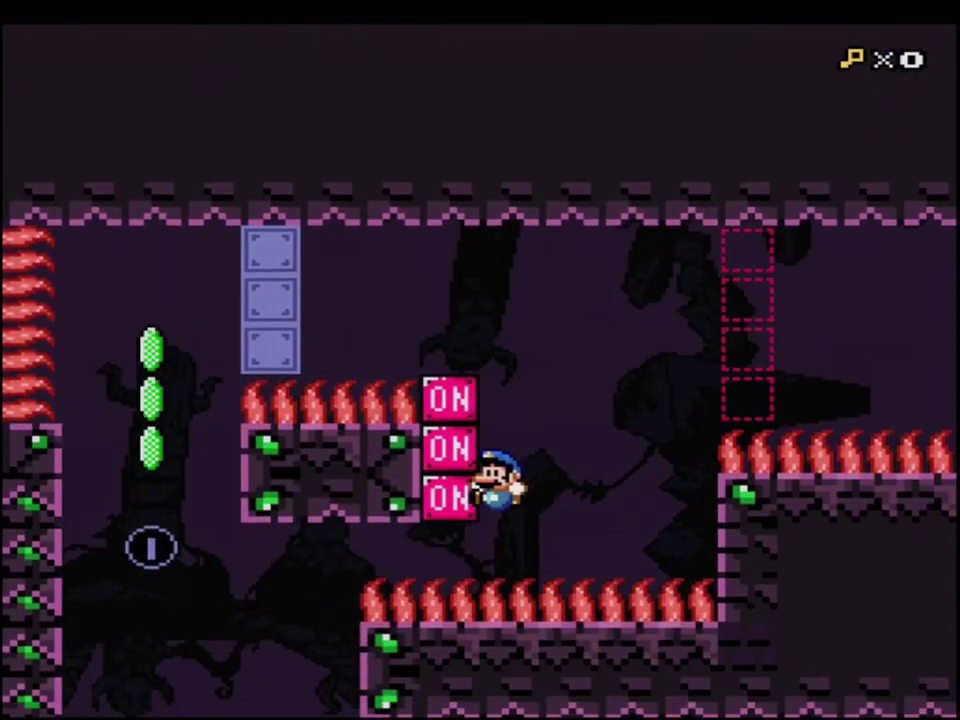
{"buttons": [], "events": [[67, "DPAD_RIGHT", "down"], [133, "DPAD_RIGHT", "up"], [383, "Y", "up"]]}
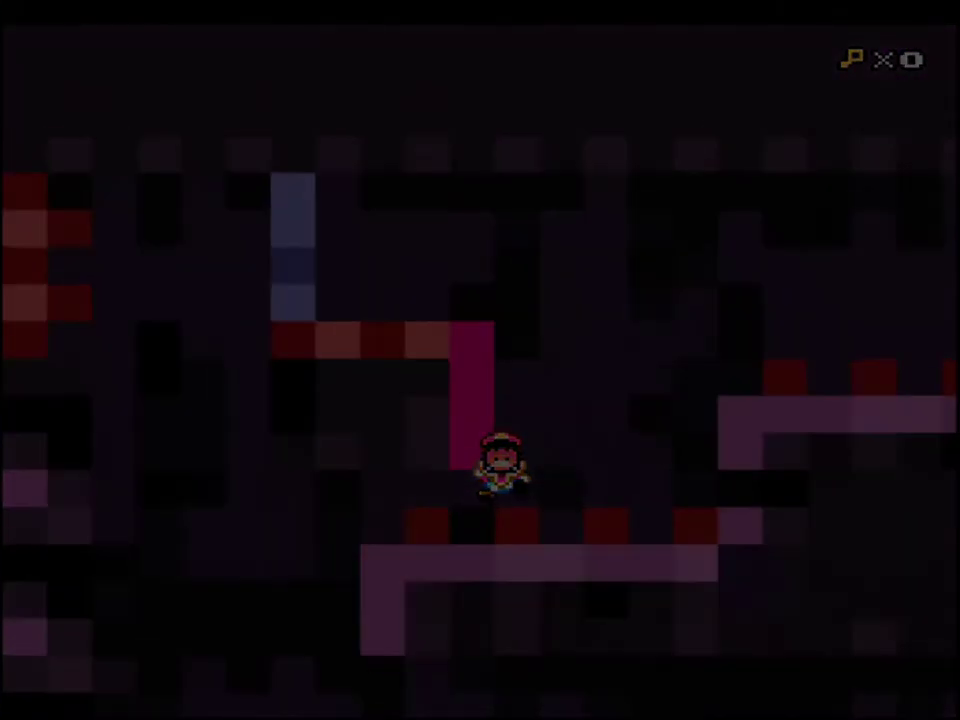
{"buttons": [], "events": []}
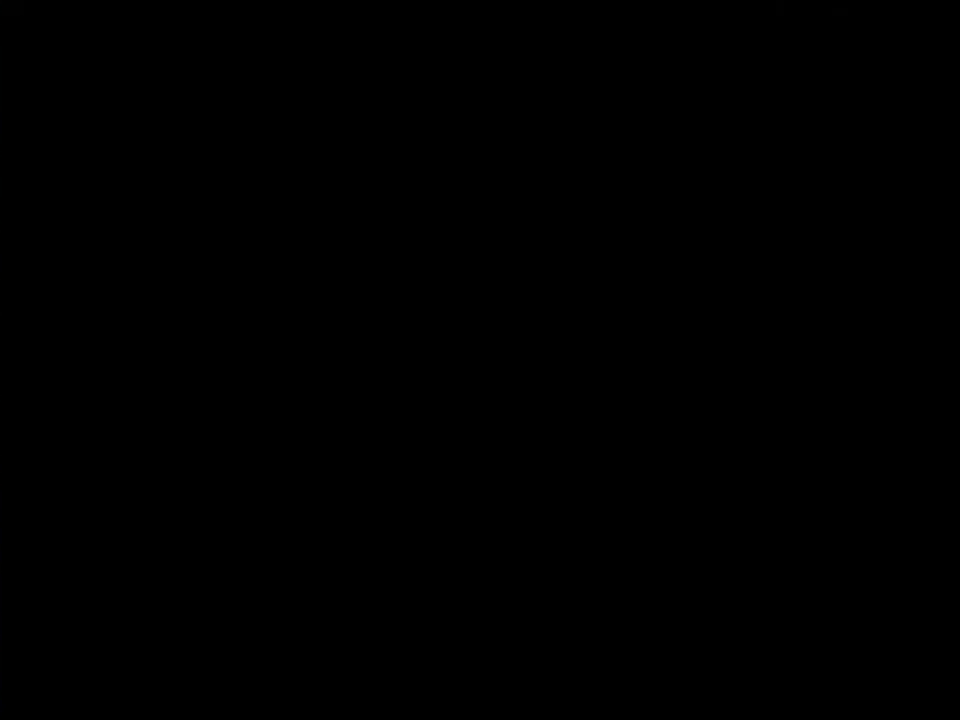
{"buttons": [], "events": []}
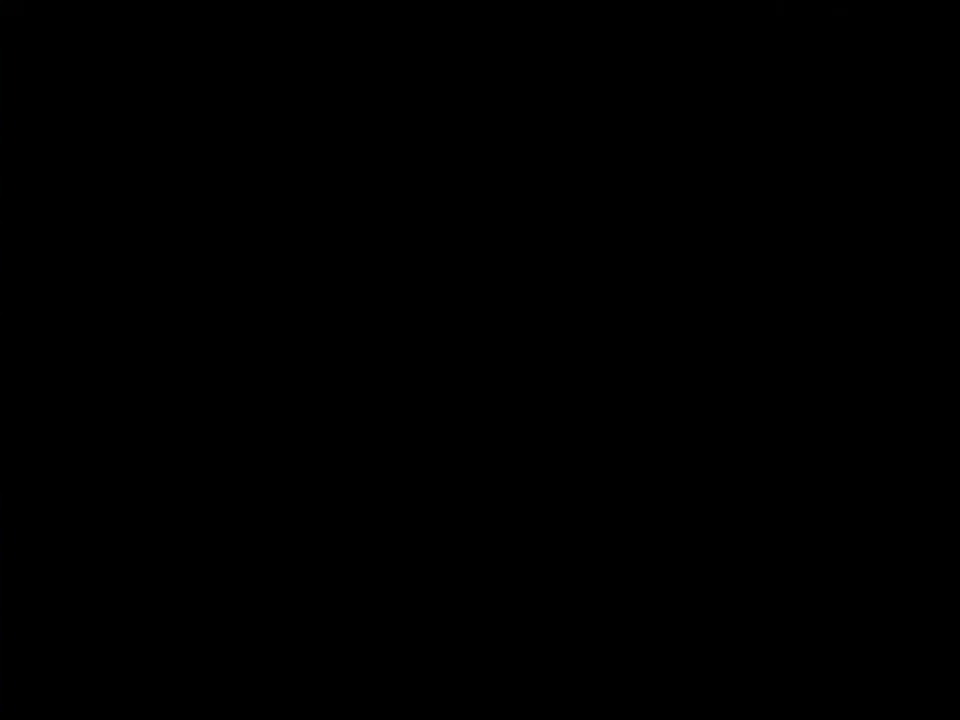
{"buttons": [], "events": []}
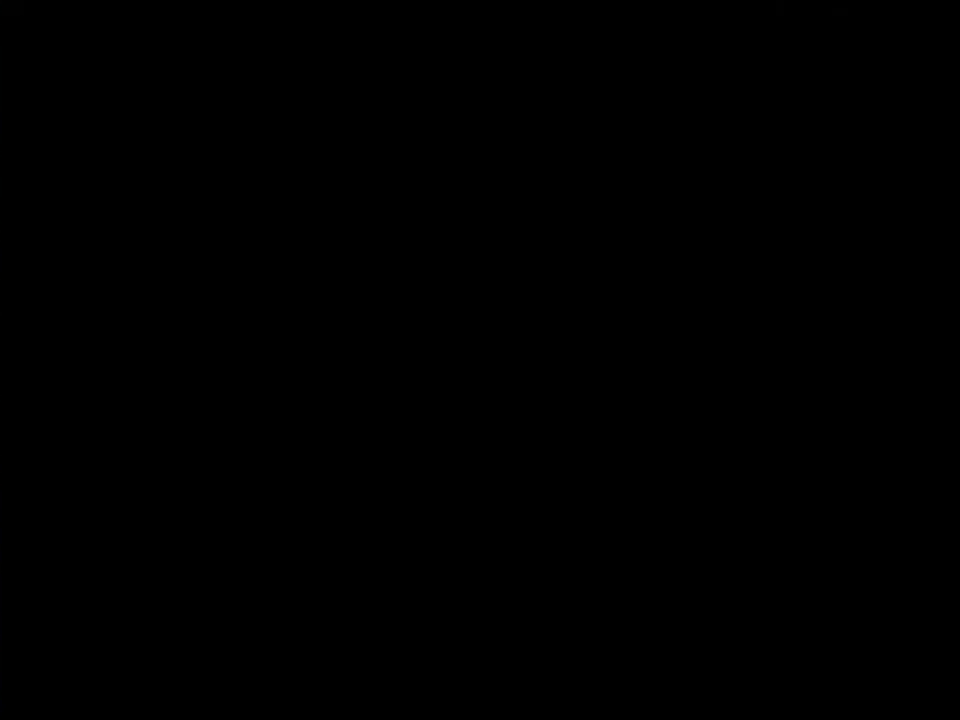
{"buttons": [], "events": []}
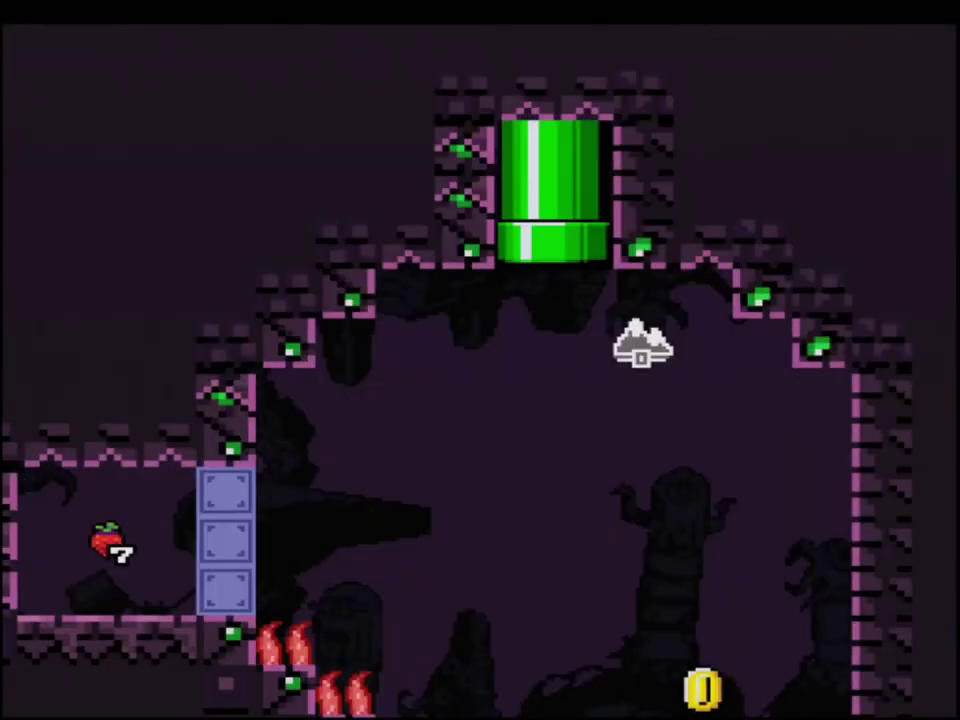
{"buttons": [], "events": [[317, "START", "down"], [417, "START", "up"]]}
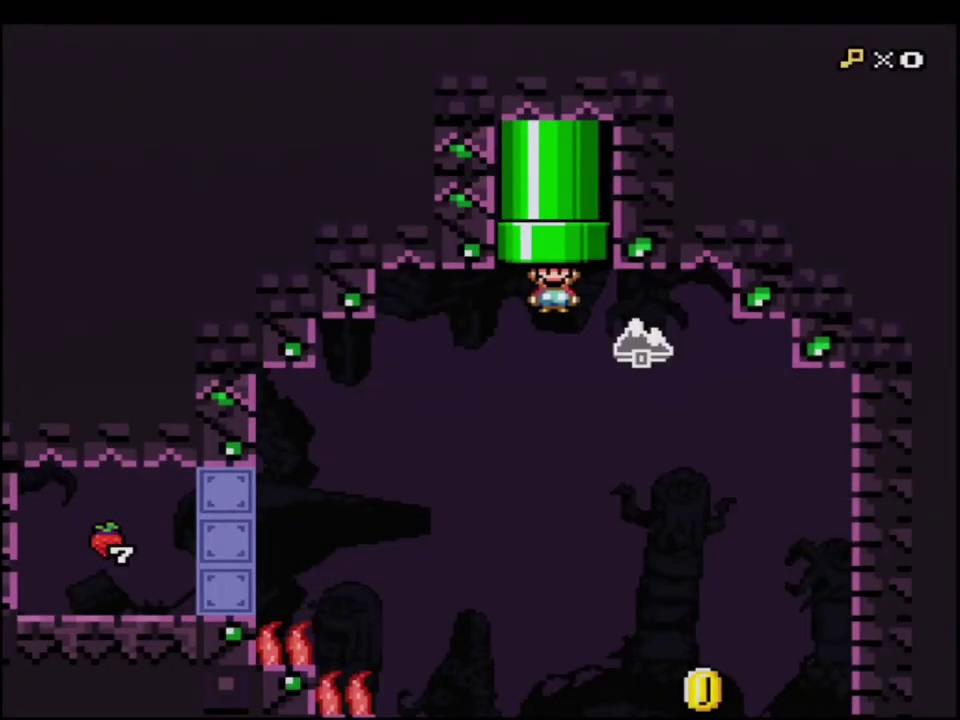
{"buttons": [], "events": []}
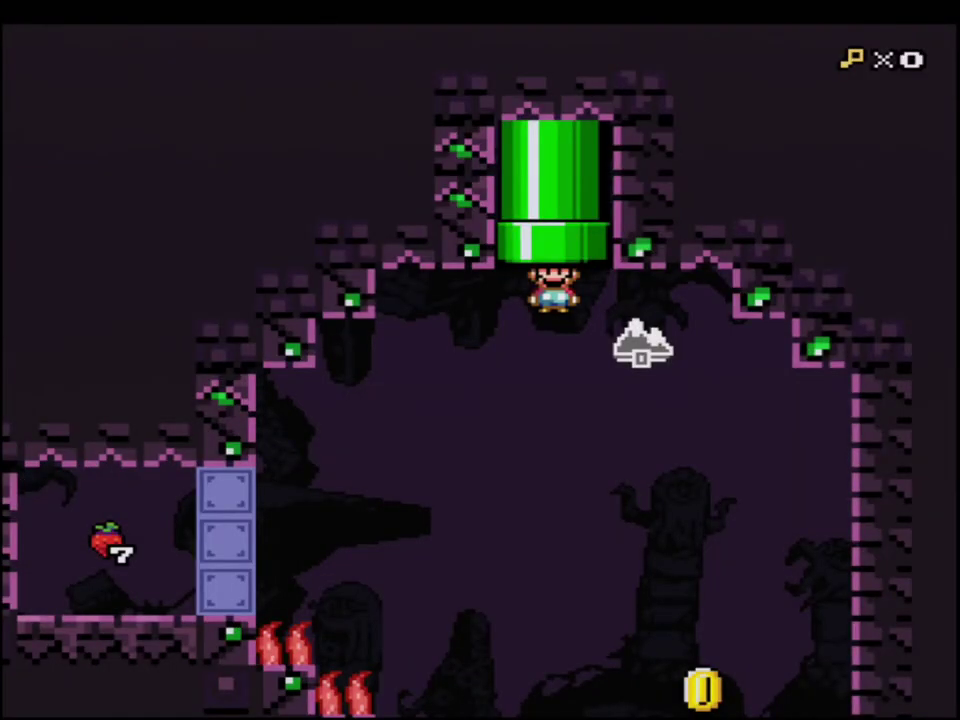
{"buttons": [], "events": []}
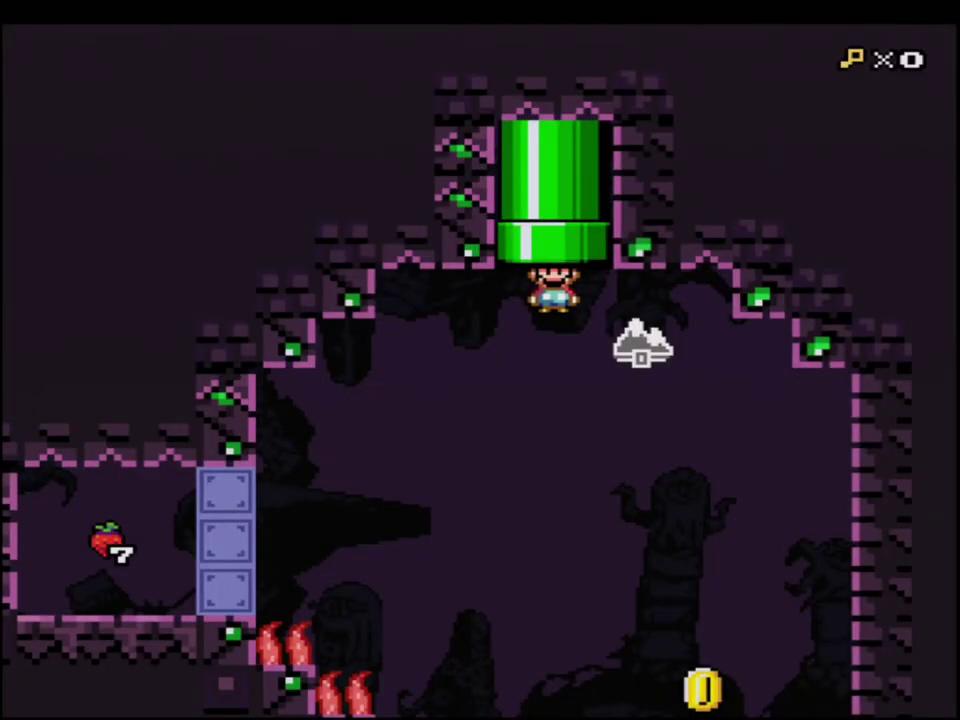
{"buttons": [], "events": []}
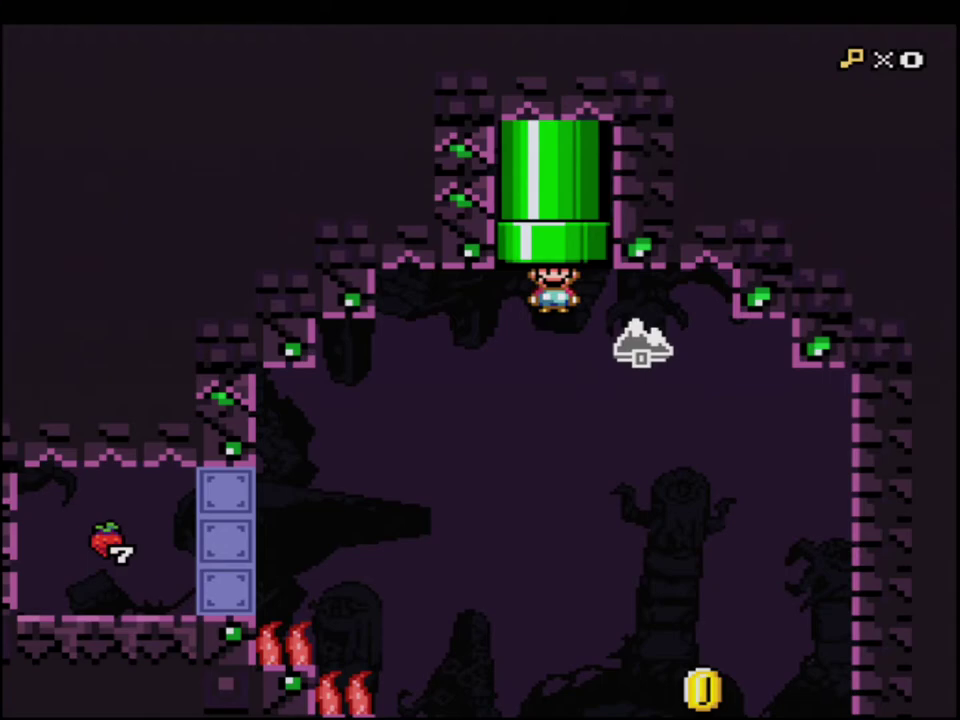
{"buttons": [], "events": []}
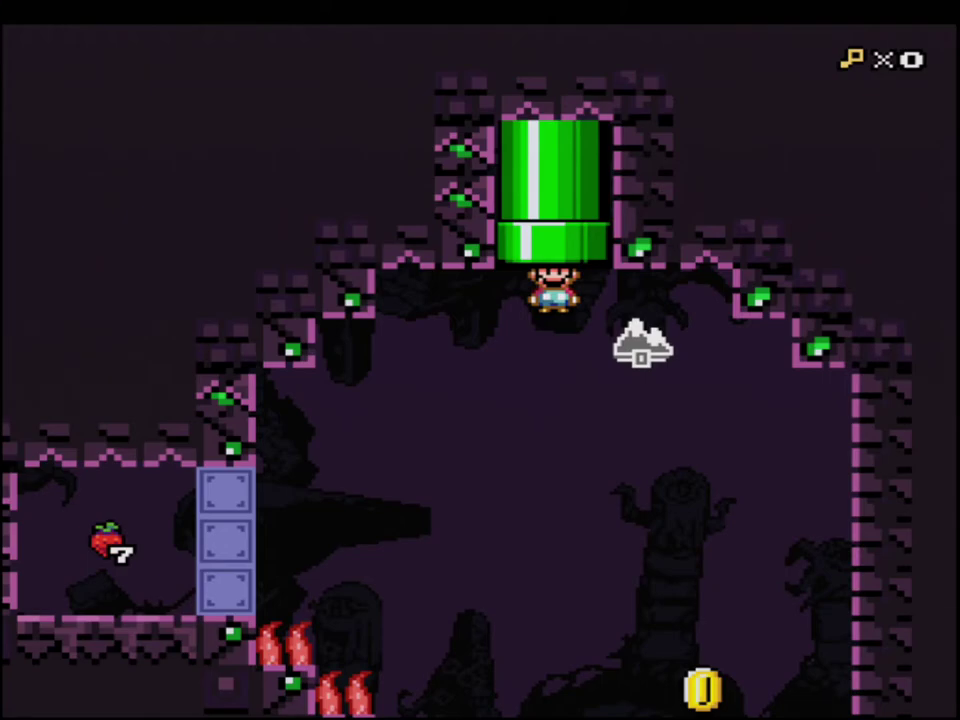
{"buttons": ["DPAD_RIGHT"], "events": [[100, "START", "down"], [250, "START", "up"], [467, "DPAD_RIGHT", "down"]]}
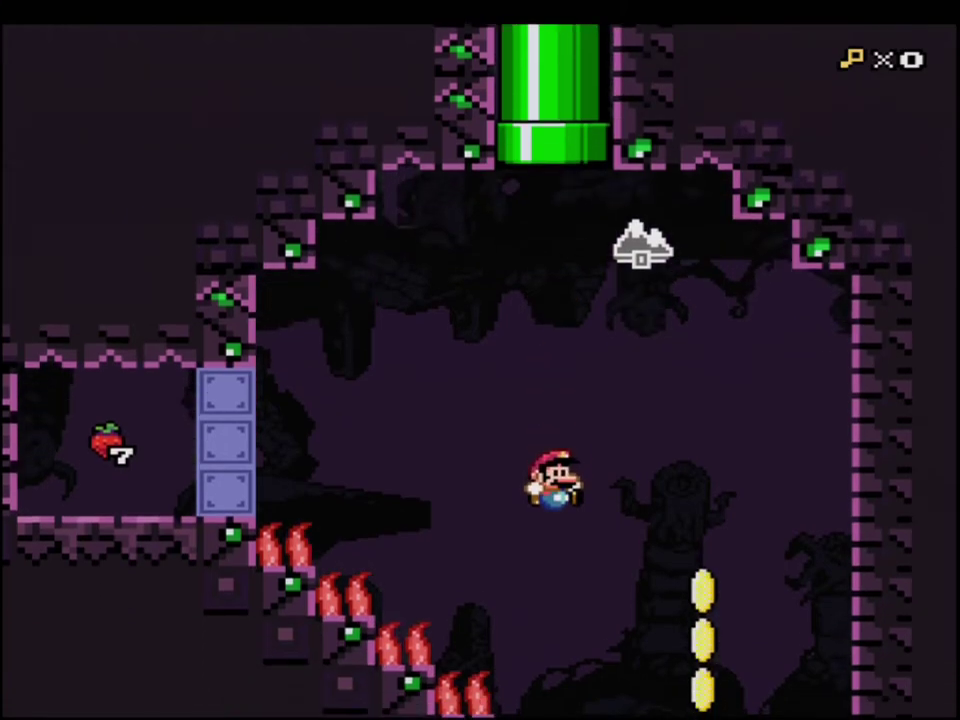
{"buttons": ["B", "Y", "DPAD_LEFT"], "events": [[33, "Y", "down"], [133, "B", "down"], [150, "DPAD_RIGHT", "up"], [433, "DPAD_LEFT", "down"]]}
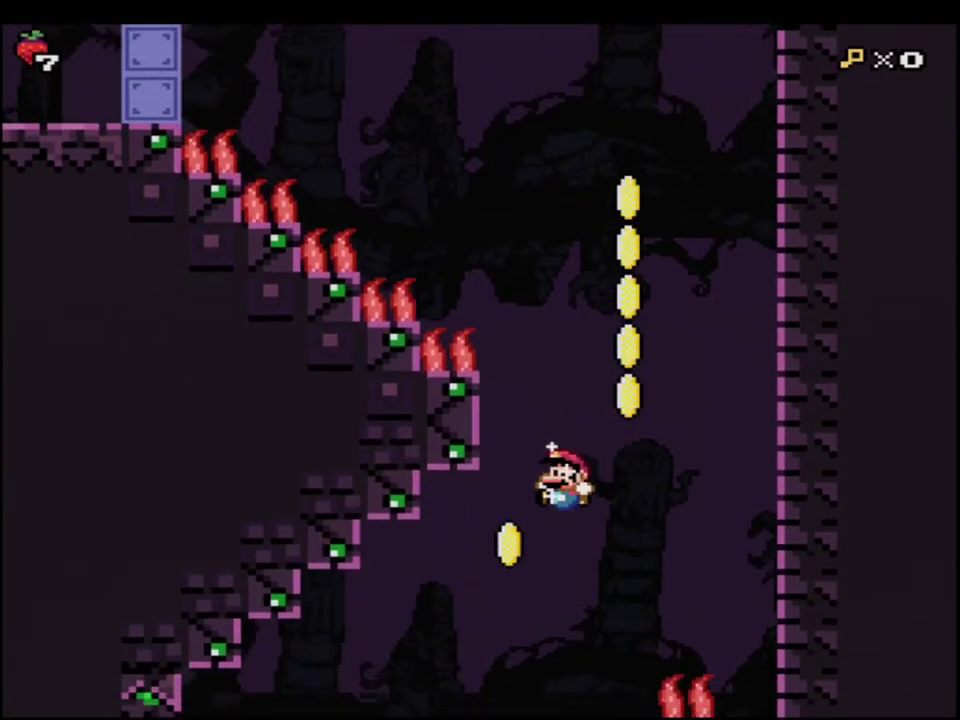
{"buttons": ["B", "Y"], "events": [[250, "DPAD_LEFT", "up"], [417, "DPAD_LEFT", "down"], [467, "DPAD_LEFT", "up"]]}
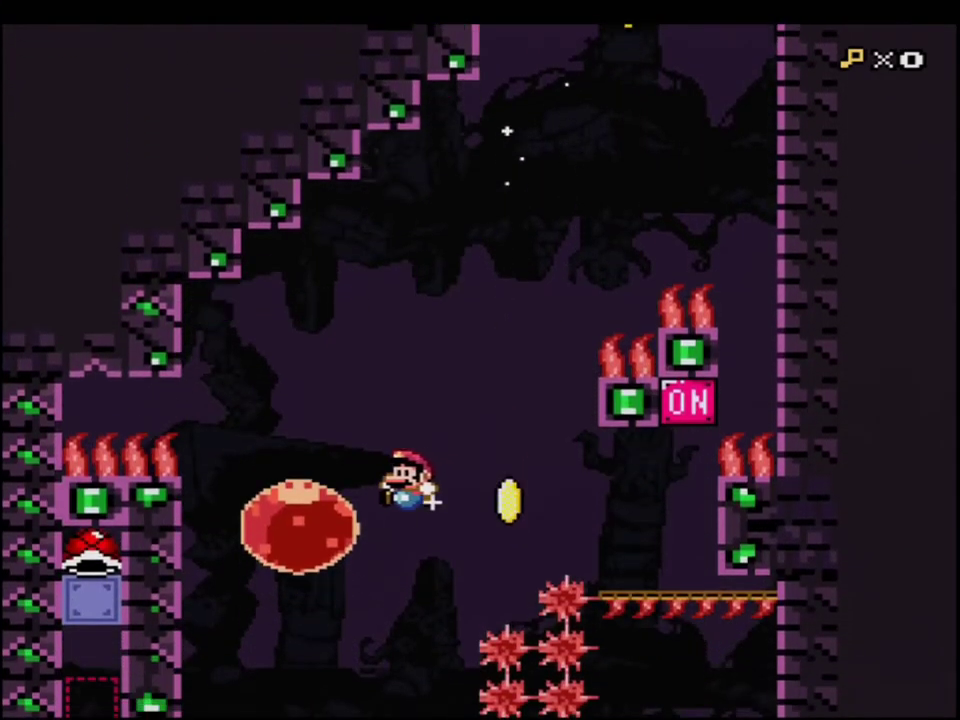
{"buttons": ["B", "Y", "DPAD_RIGHT"], "events": [[317, "DPAD_LEFT", "down"], [433, "DPAD_LEFT", "up"], [500, "DPAD_RIGHT", "down"]]}
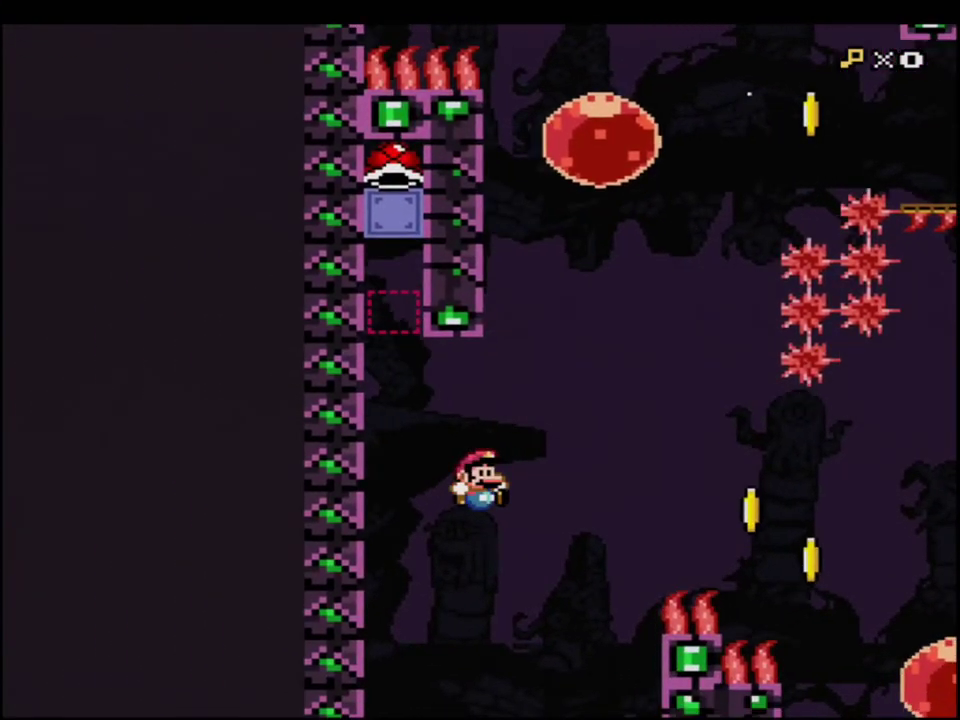
{"buttons": ["B", "Y"], "events": [[67, "DPAD_LEFT", "down"], [67, "DPAD_RIGHT", "up"], [183, "DPAD_LEFT", "up"], [183, "DPAD_RIGHT", "down"], [350, "DPAD_RIGHT", "up"], [400, "DPAD_LEFT", "down"], [500, "DPAD_LEFT", "up"]]}
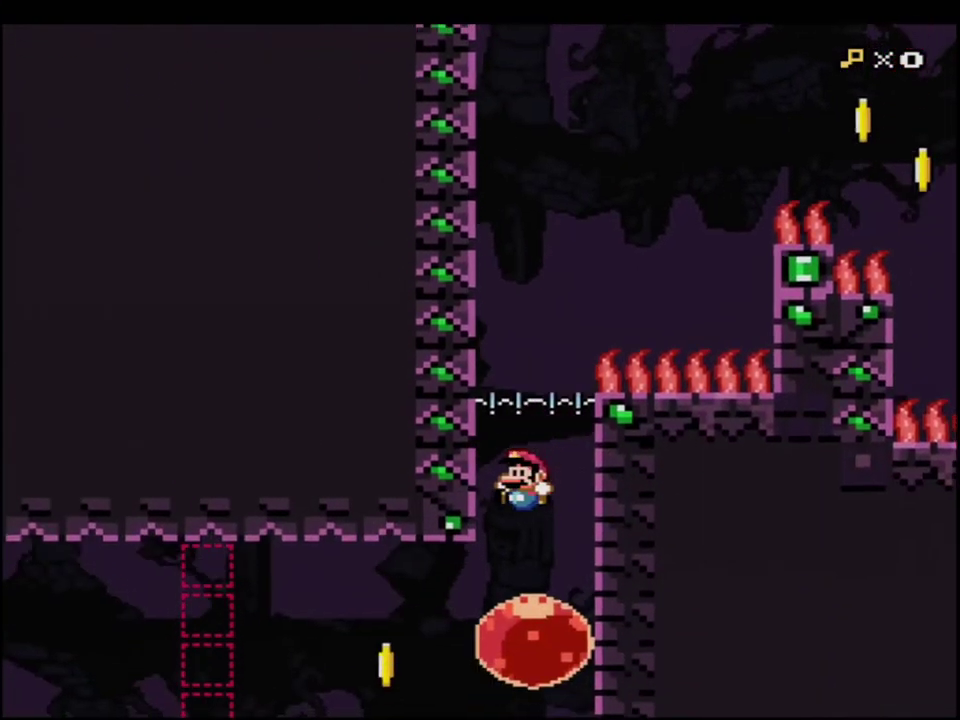
{"buttons": ["B", "Y", "R1", "DPAD_LEFT"], "events": [[100, "DPAD_LEFT", "down"], [217, "DPAD_LEFT", "up"], [317, "DPAD_LEFT", "down"], [433, "R1", "down"]]}